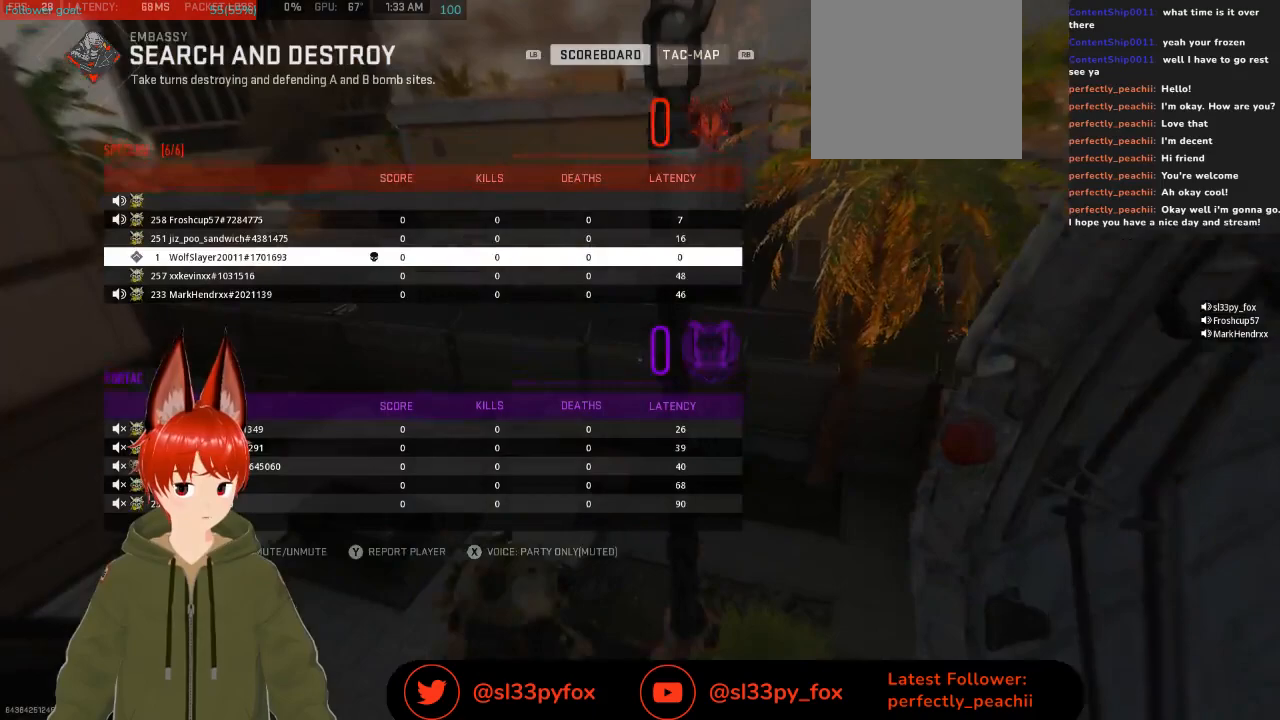
Gameplay with a controller (Xbox layout); each line is a JSON object with the inputs held at the frame after it. "events" lists button and stick changes between this image and that frame as [ms after this image, input, new state], when the widget could be followed in between.
{"buttons": [], "left_stick": "center", "right_stick": "center", "events": [[300, "SELECT", "down"], [433, "SELECT", "up"]]}
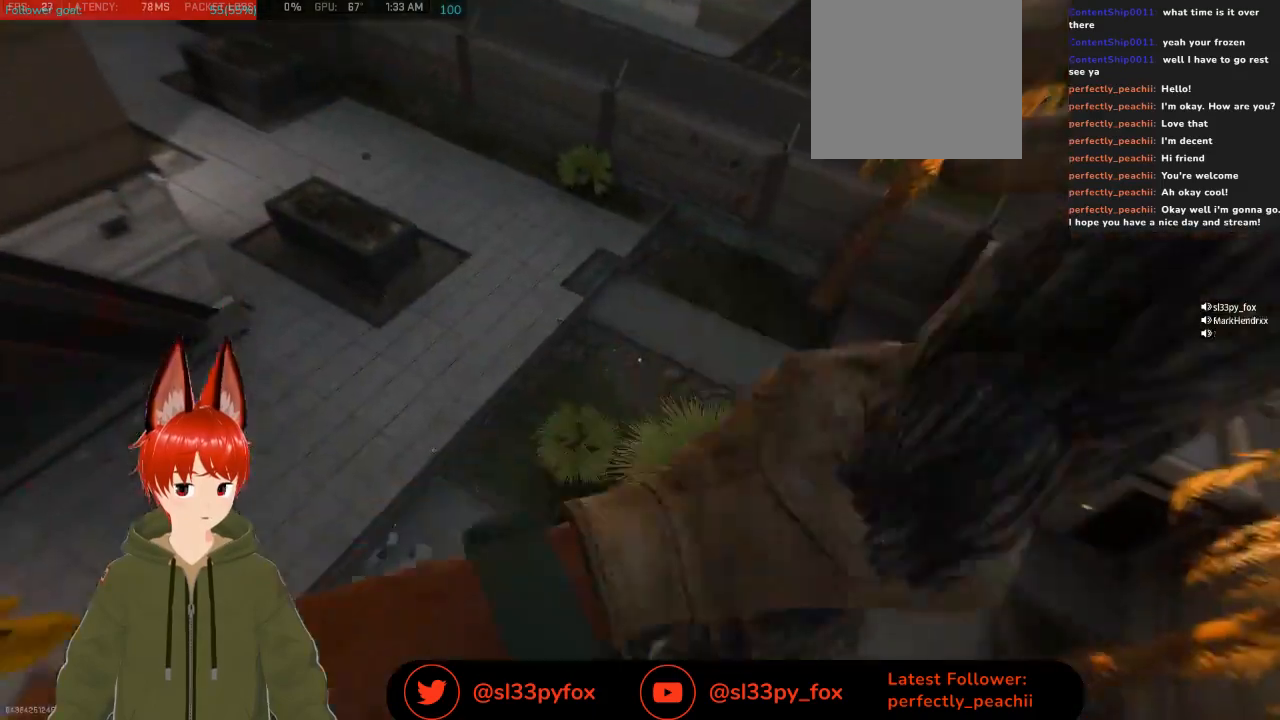
{"buttons": [], "left_stick": "center", "right_stick": "center", "events": []}
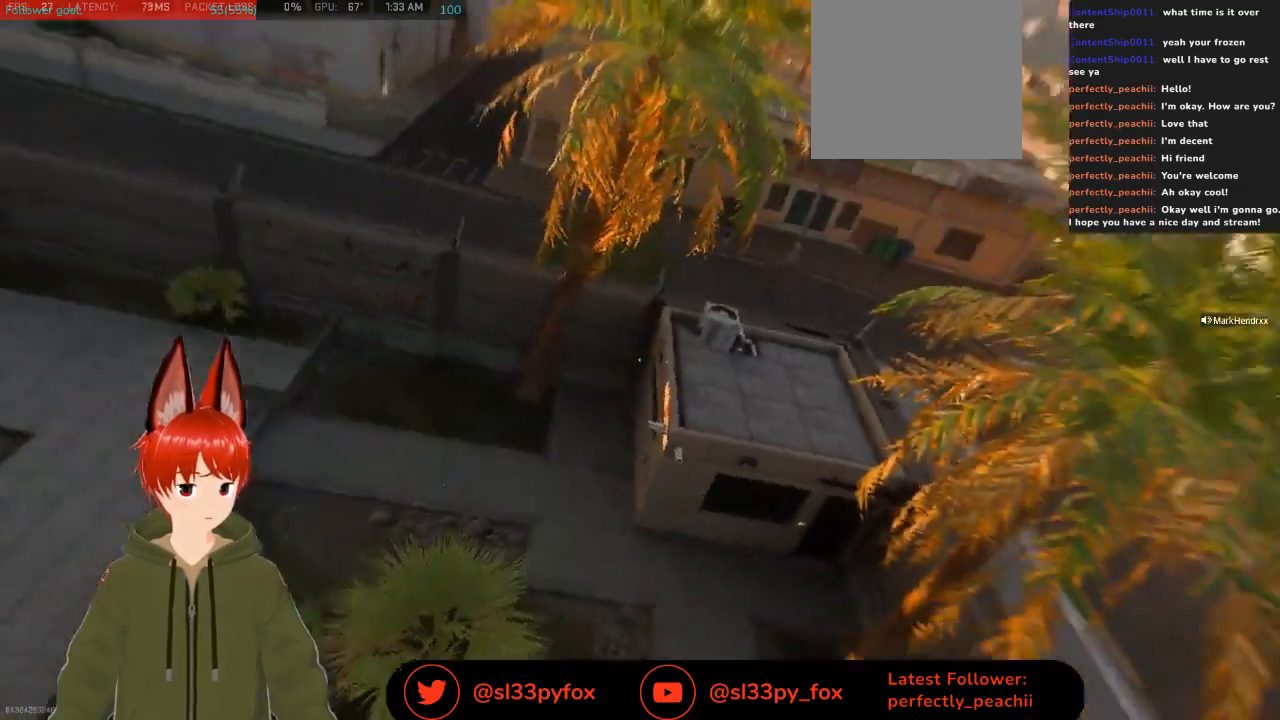
{"buttons": [], "left_stick": "center", "right_stick": "center", "events": []}
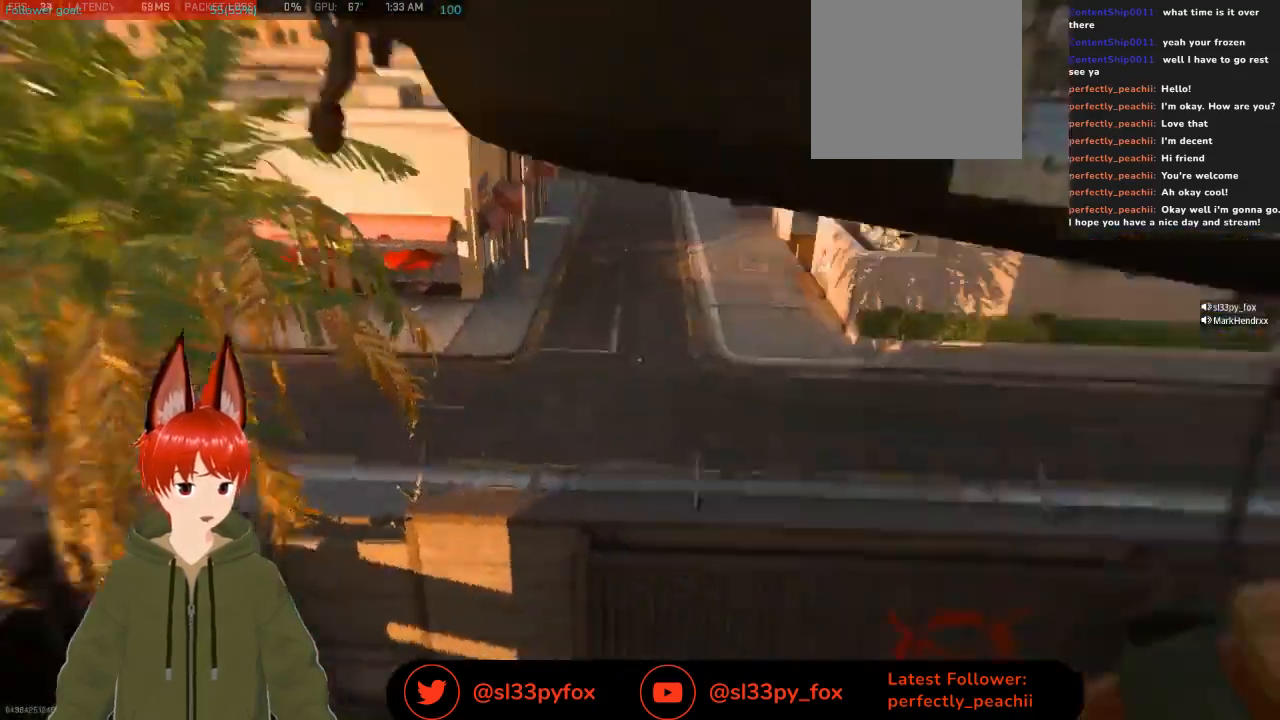
{"buttons": [], "left_stick": "center", "right_stick": "center", "events": []}
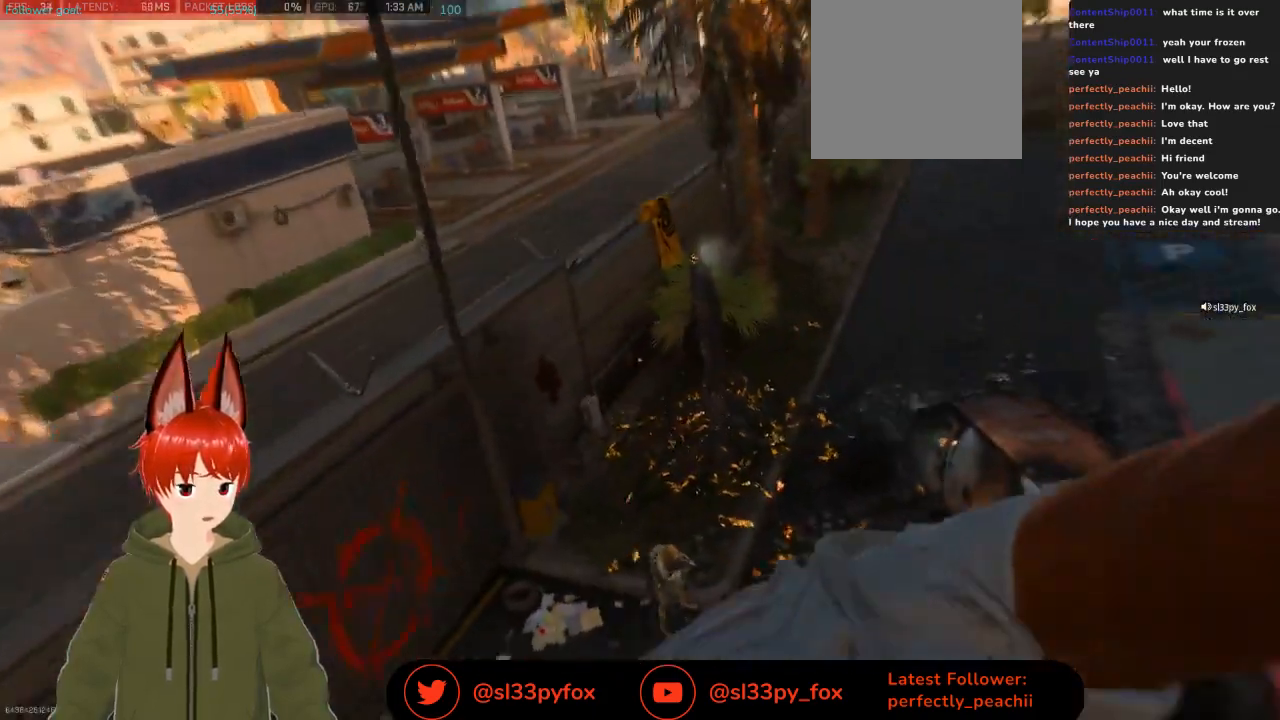
{"buttons": [], "left_stick": "center", "right_stick": "center", "events": []}
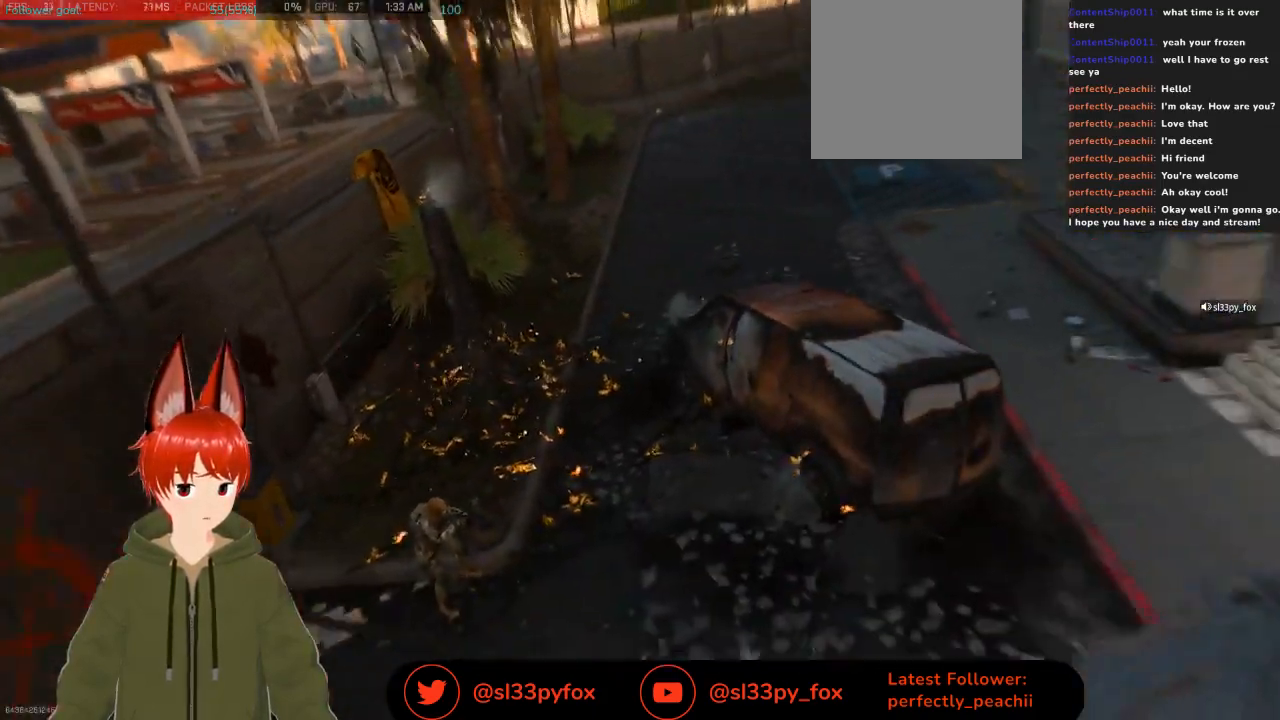
{"buttons": [], "left_stick": "center", "right_stick": "center", "events": []}
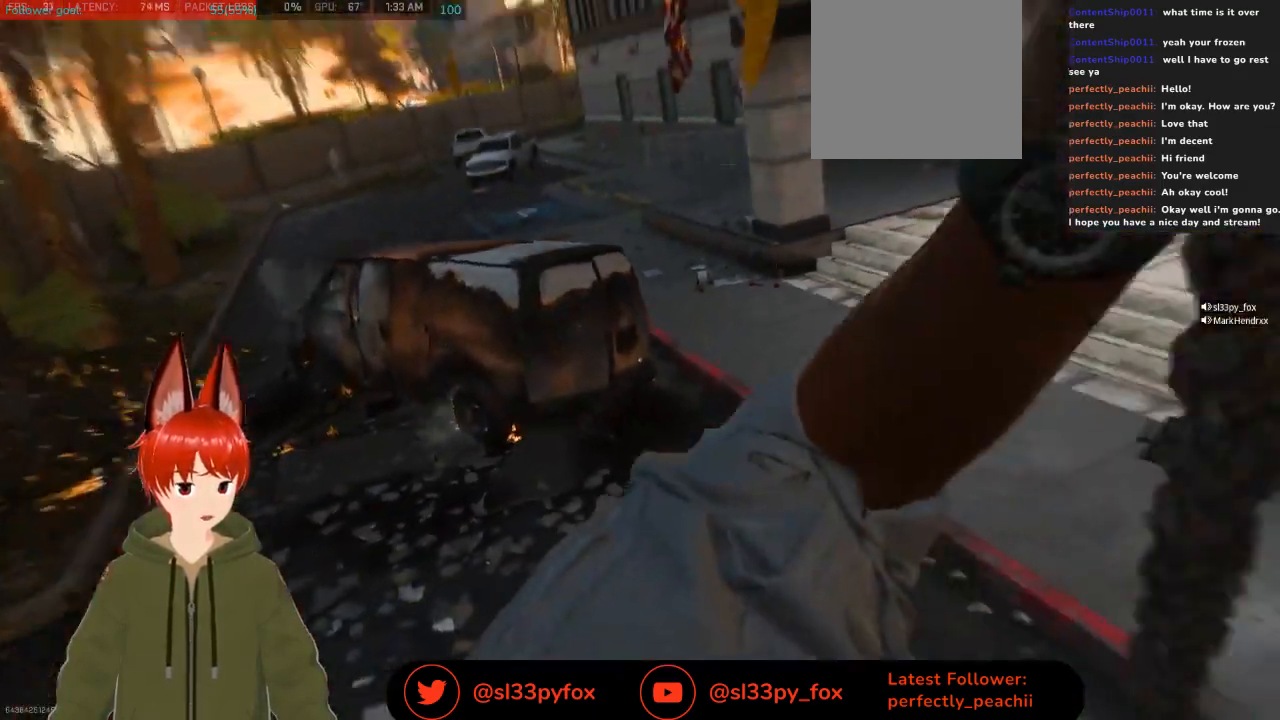
{"buttons": [], "left_stick": "center", "right_stick": "center", "events": []}
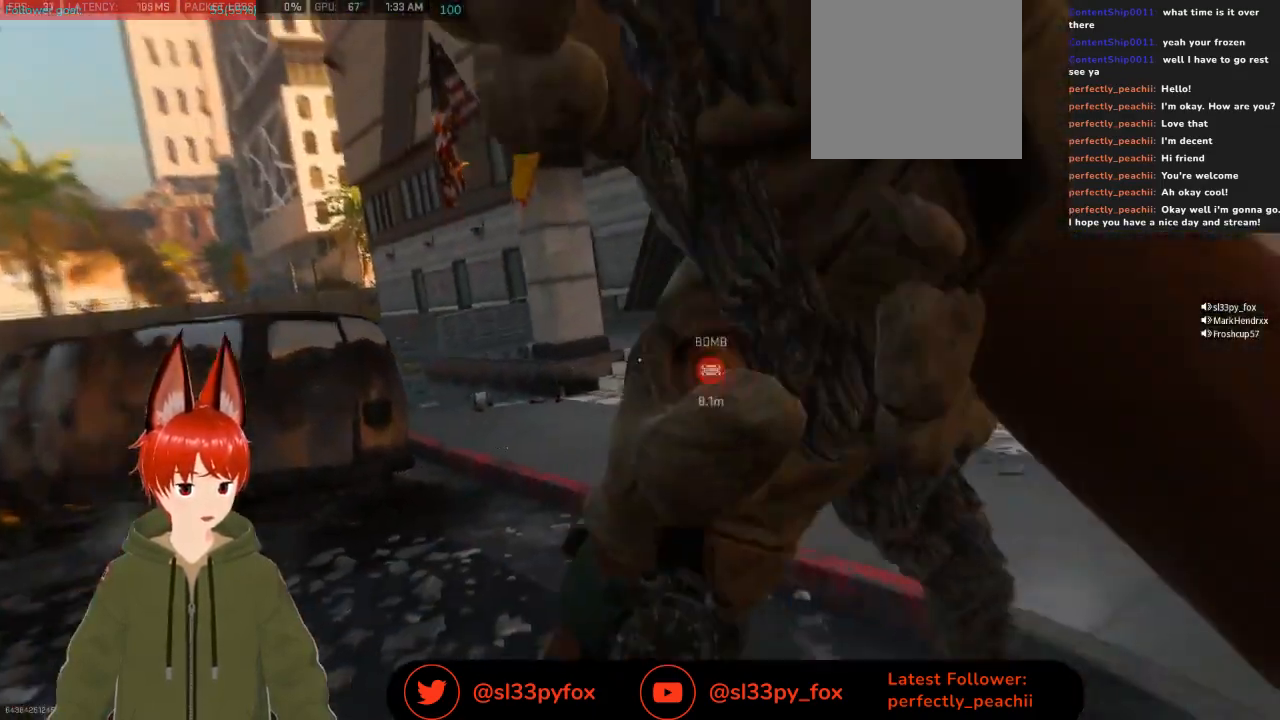
{"buttons": [], "left_stick": "center", "right_stick": "center", "events": []}
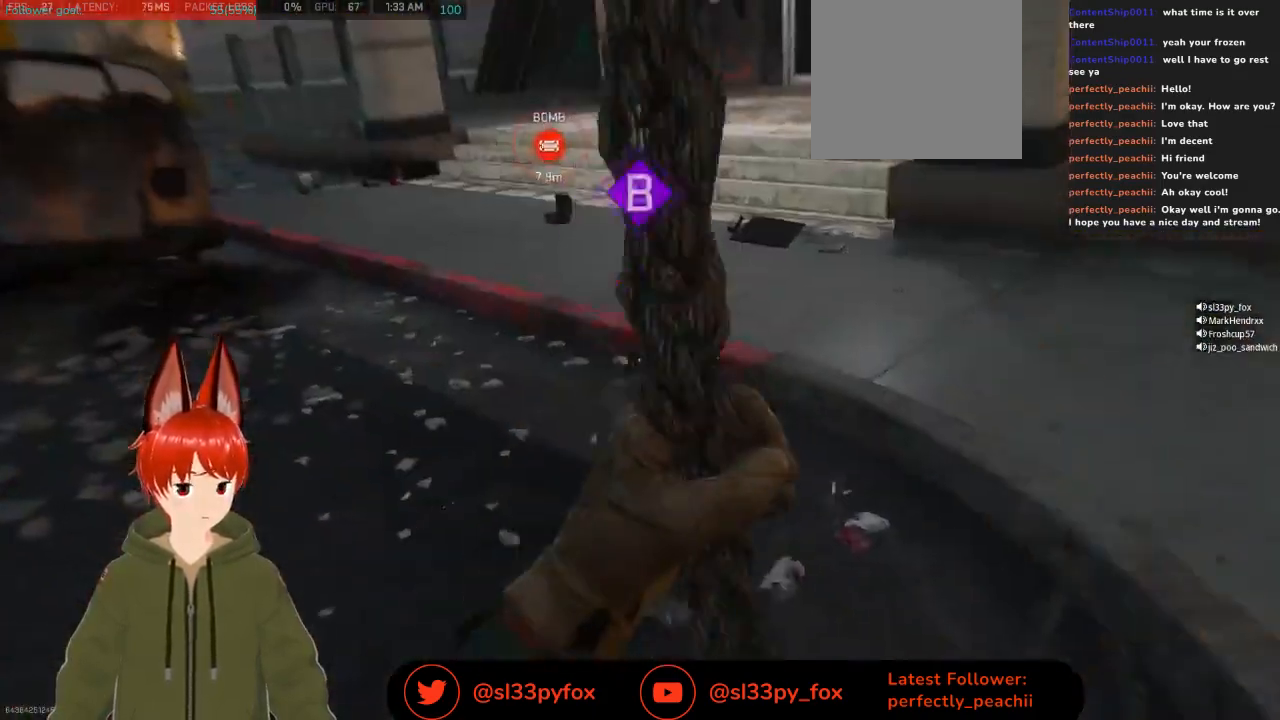
{"buttons": [], "left_stick": "center", "right_stick": "center", "events": [[300, "START", "down"], [400, "START", "up"]]}
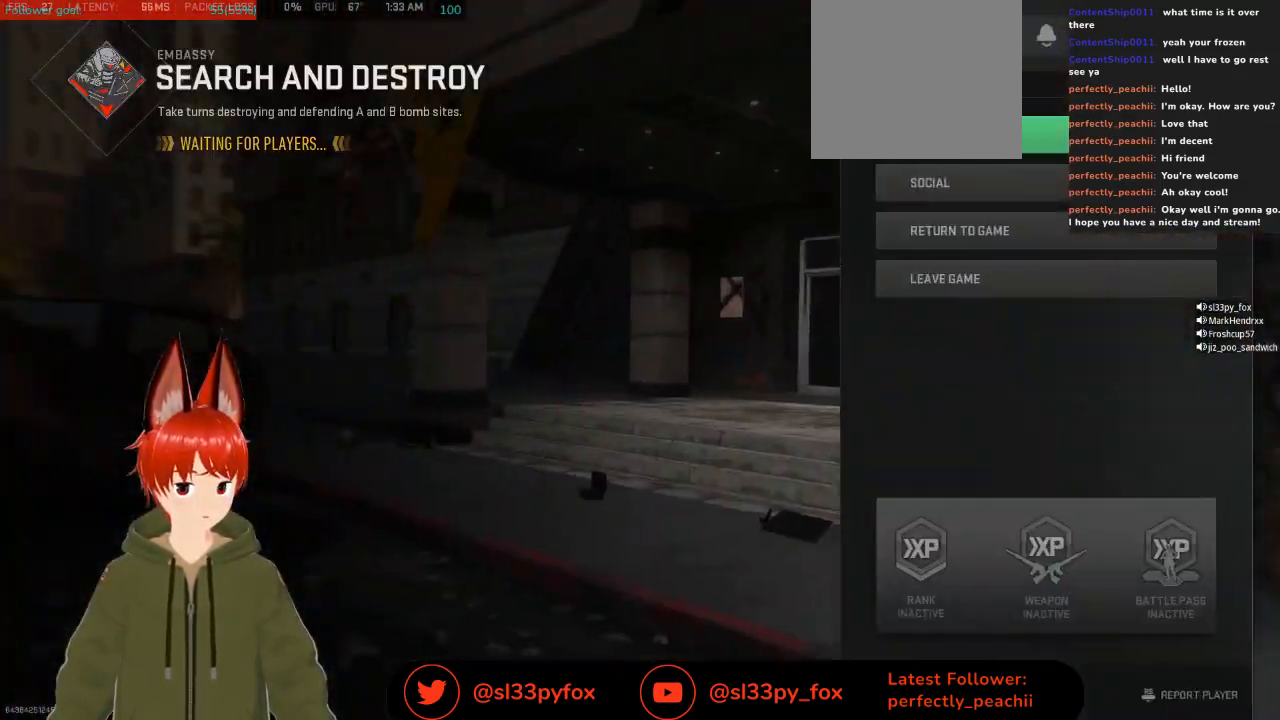
{"buttons": [], "left_stick": "center", "right_stick": "center", "events": [[233, "A", "down"], [333, "A", "up"]]}
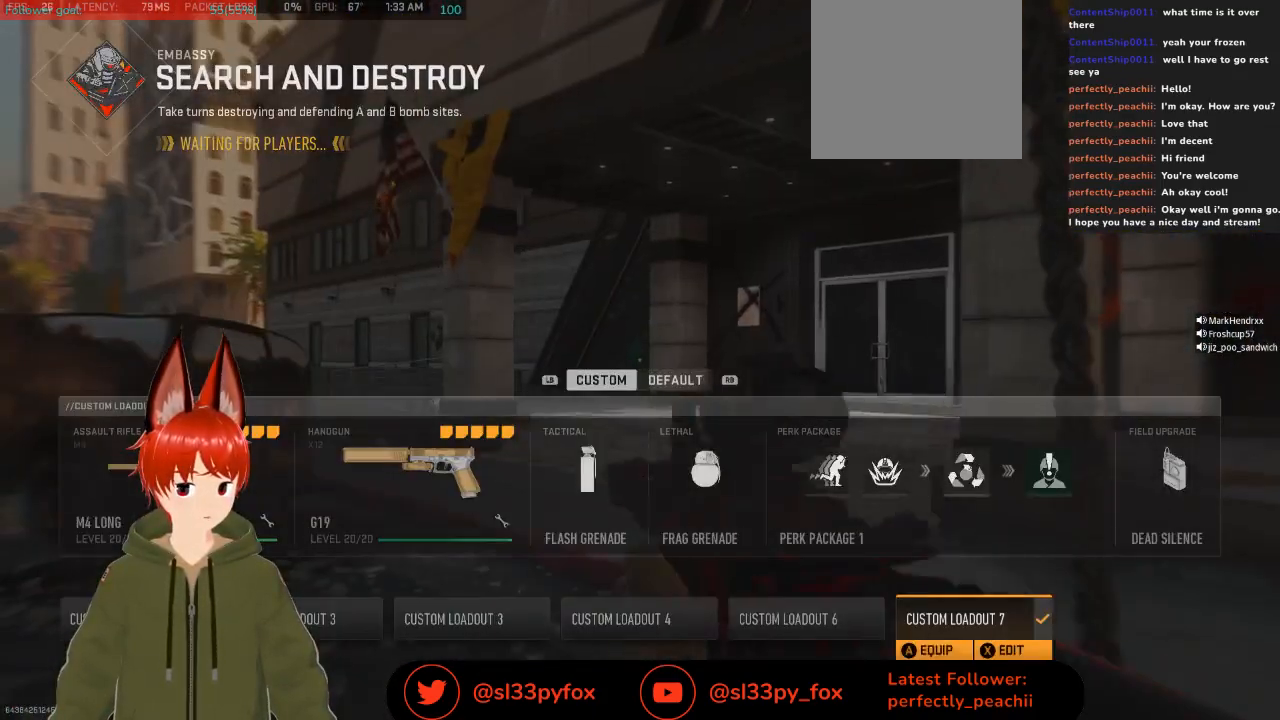
{"buttons": [], "left_stick": "center", "right_stick": "center", "events": [[67, "DPAD_LEFT", "down"], [167, "DPAD_LEFT", "up"], [233, "DPAD_LEFT", "down"], [300, "DPAD_LEFT", "up"]]}
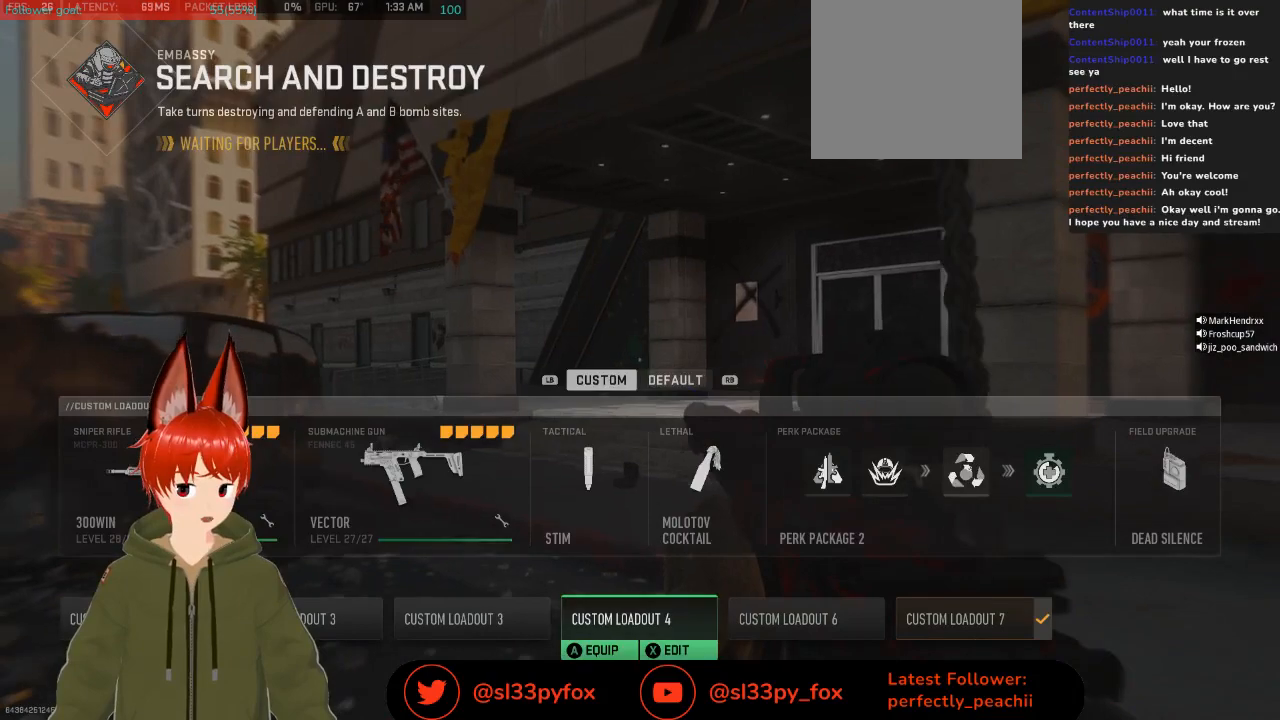
{"buttons": [], "left_stick": "center", "right_stick": "center", "events": [[200, "DPAD_RIGHT", "down"], [300, "DPAD_RIGHT", "up"], [433, "DPAD_RIGHT", "down"], [500, "DPAD_RIGHT", "up"]]}
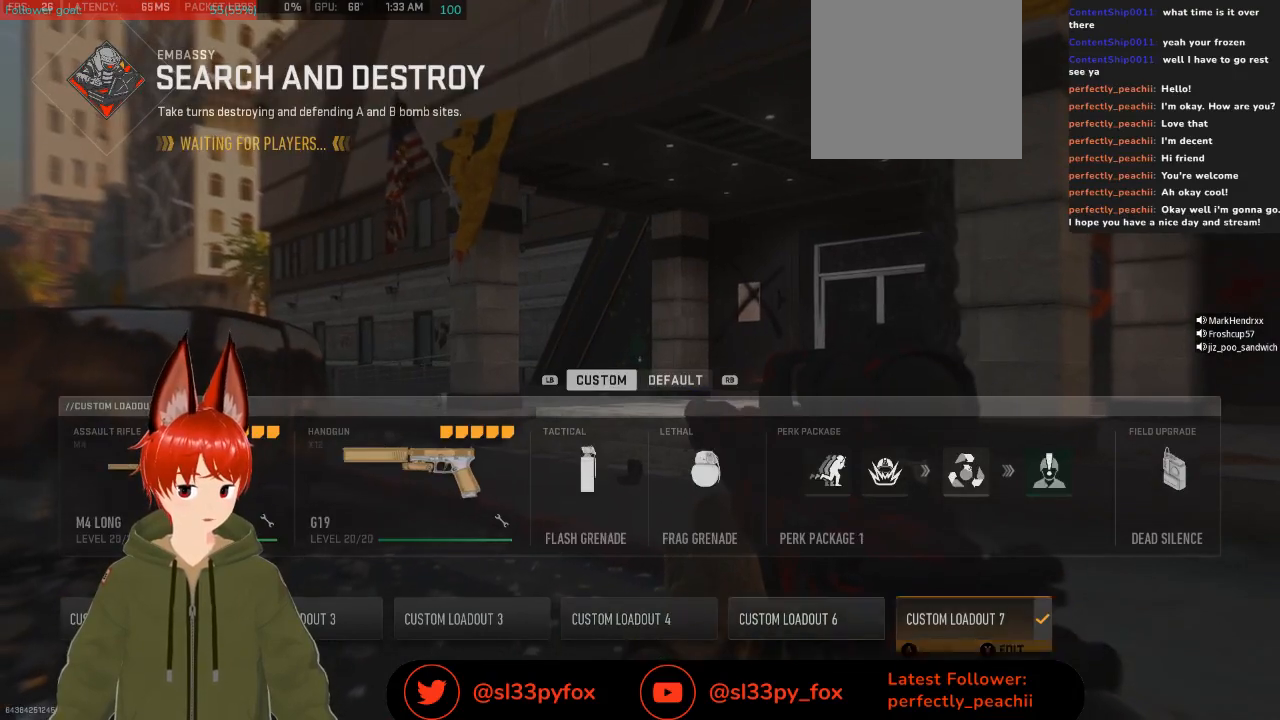
{"buttons": [], "left_stick": "center", "right_stick": "center", "events": [[67, "DPAD_RIGHT", "down"], [100, "DPAD_RIGHT", "up"], [167, "DPAD_RIGHT", "down"], [267, "DPAD_RIGHT", "up"]]}
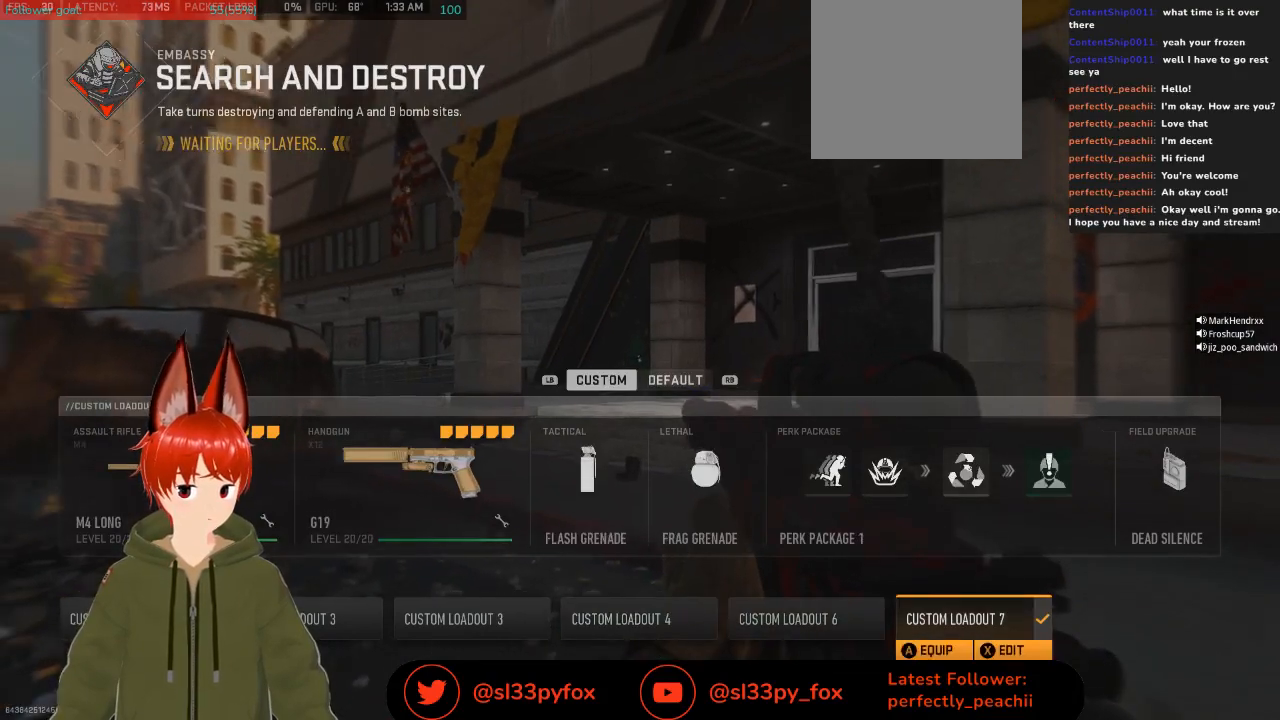
{"buttons": ["DPAD_LEFT"], "left_stick": "center", "right_stick": "center", "events": [[100, "DPAD_LEFT", "down"], [200, "DPAD_LEFT", "up"], [233, "DPAD_LEFT", "down"], [333, "DPAD_LEFT", "up"], [367, "DPAD_LEFT", "down"]]}
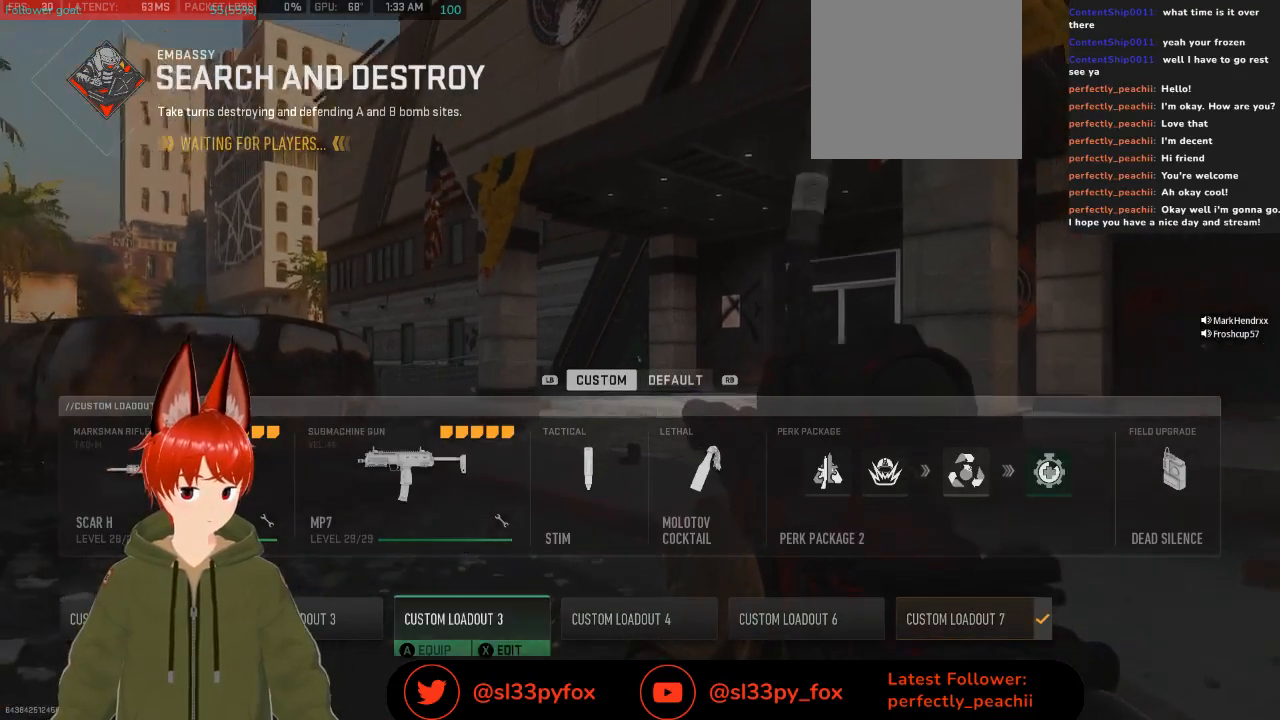
{"buttons": [], "left_stick": "center", "right_stick": "center", "events": [[33, "DPAD_LEFT", "up"], [167, "DPAD_LEFT", "down"], [300, "DPAD_LEFT", "up"], [333, "DPAD_LEFT", "down"], [433, "DPAD_LEFT", "up"]]}
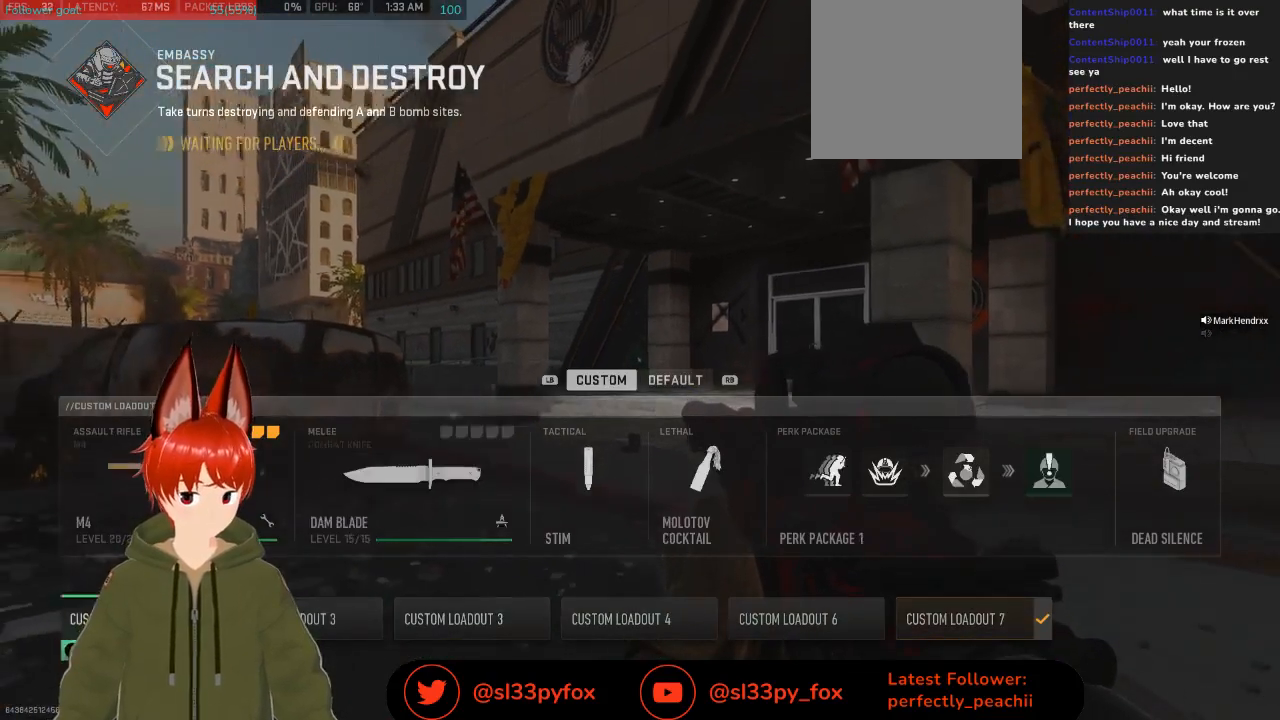
{"buttons": [], "left_stick": "up", "right_stick": "right", "events": [[67, "A", "down"], [167, "A", "up"], [400, "right_stick", "right"], [433, "left_stick", "up"]]}
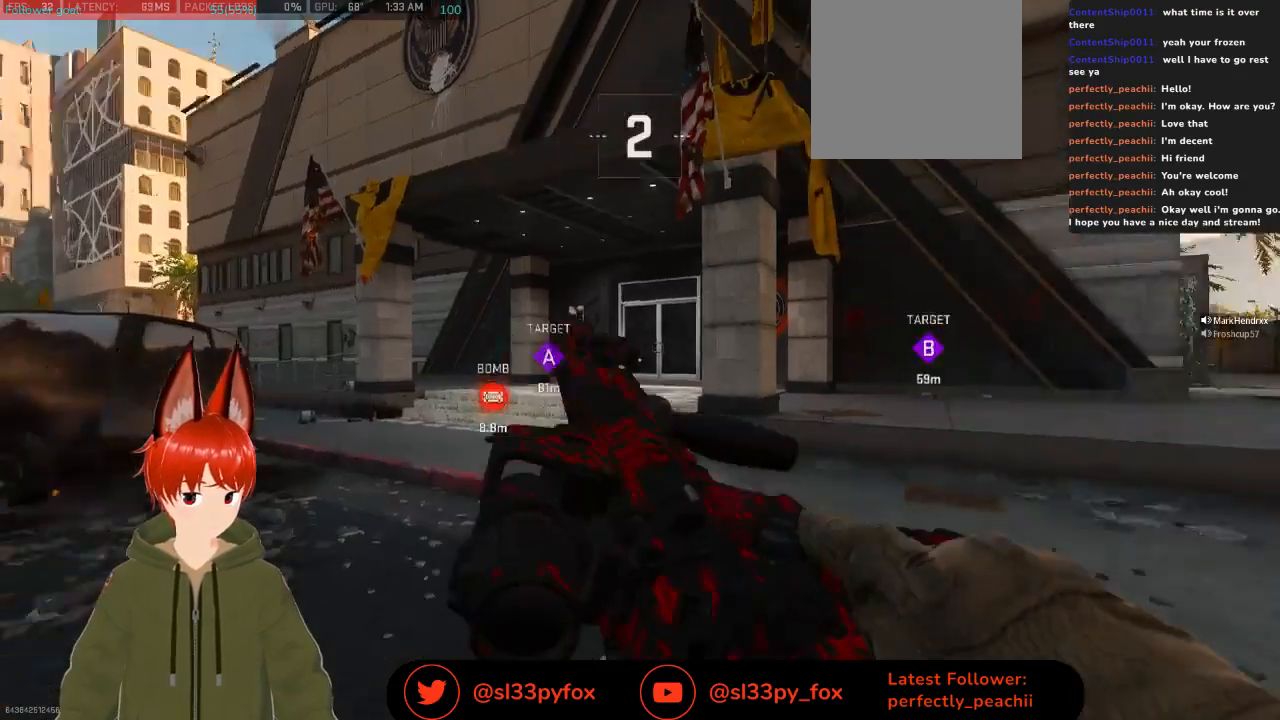
{"buttons": [], "left_stick": "center", "right_stick": "center", "events": [[100, "right_stick", "center"], [200, "left_stick", "center"], [200, "right_stick", "right"], [433, "right_stick", "center"]]}
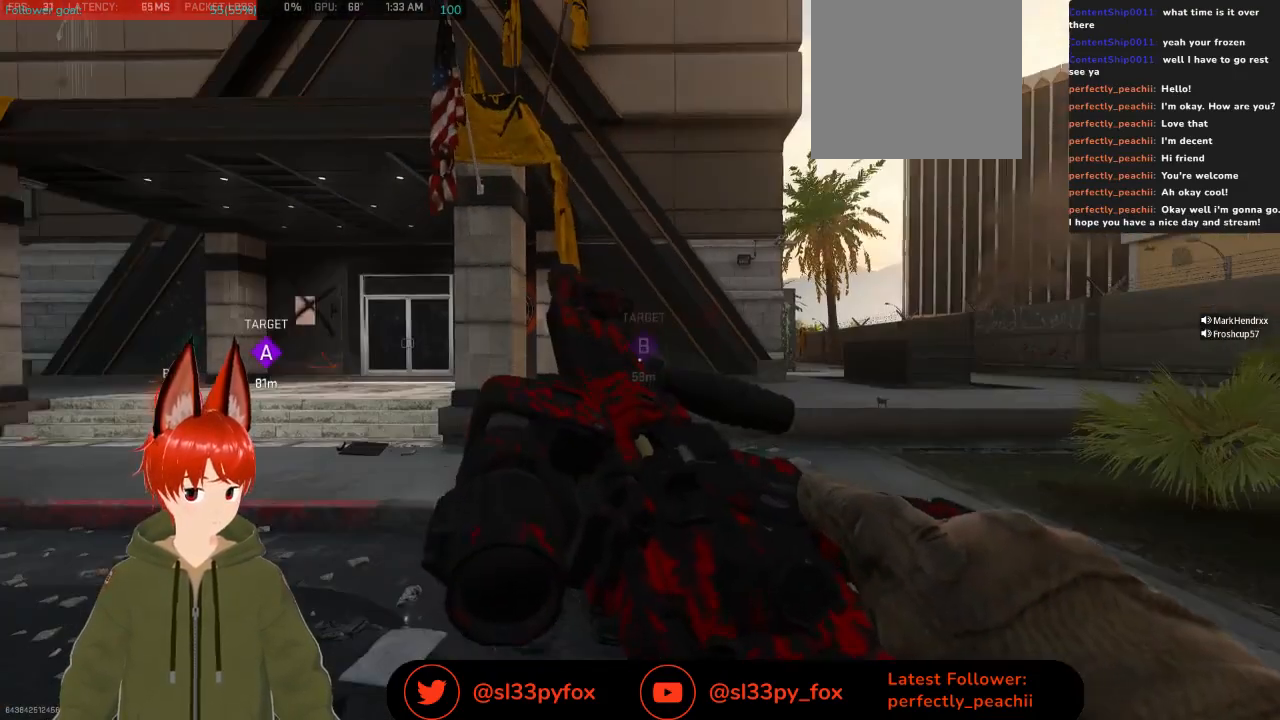
{"buttons": [], "left_stick": "center", "right_stick": "center", "events": [[167, "right_stick", "right"], [300, "right_stick", "center"]]}
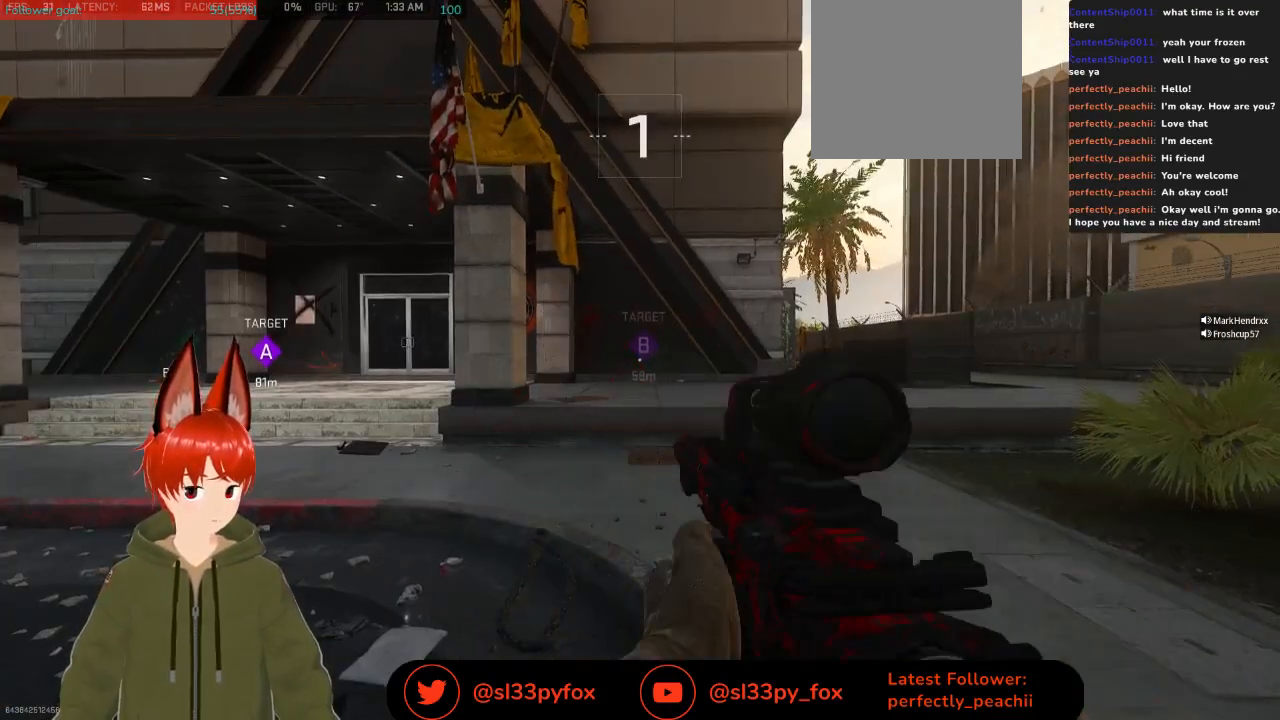
{"buttons": [], "left_stick": "up", "right_stick": "right", "events": [[300, "left_stick", "up"], [433, "right_stick", "right"]]}
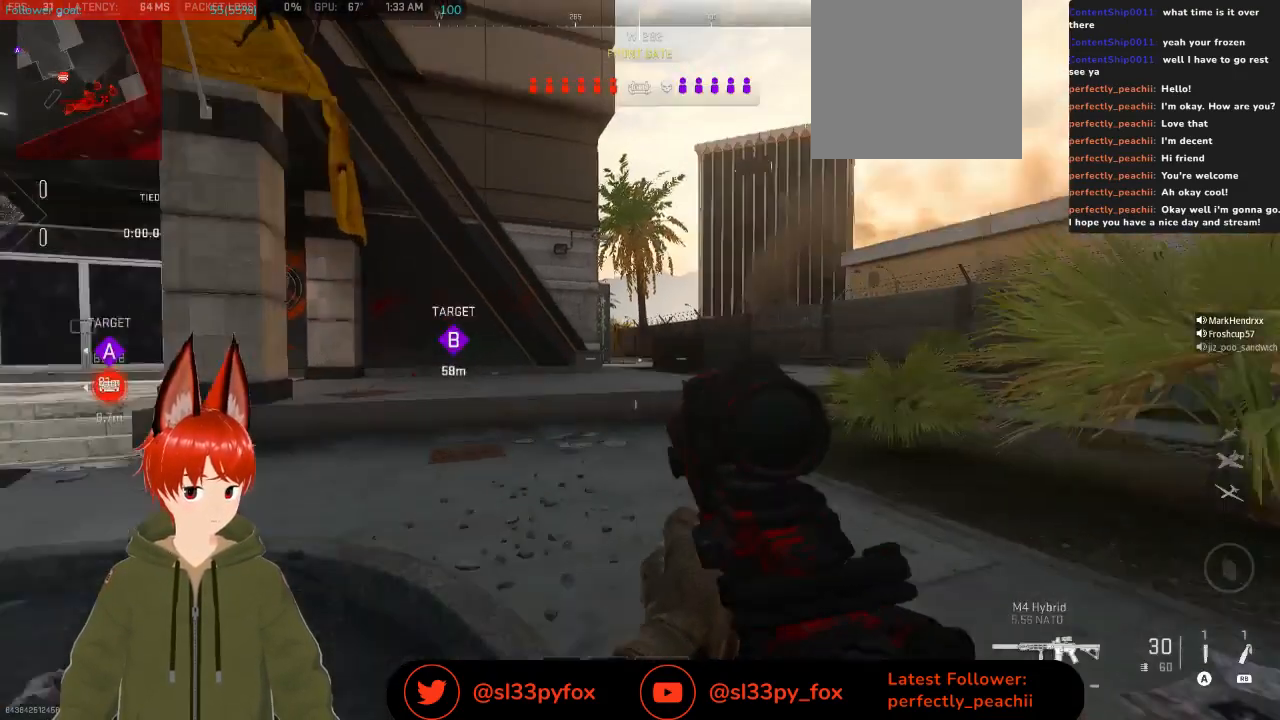
{"buttons": [], "left_stick": "up", "right_stick": "center", "events": [[67, "right_stick", "center"], [200, "Y", "down"], [233, "Y", "up"]]}
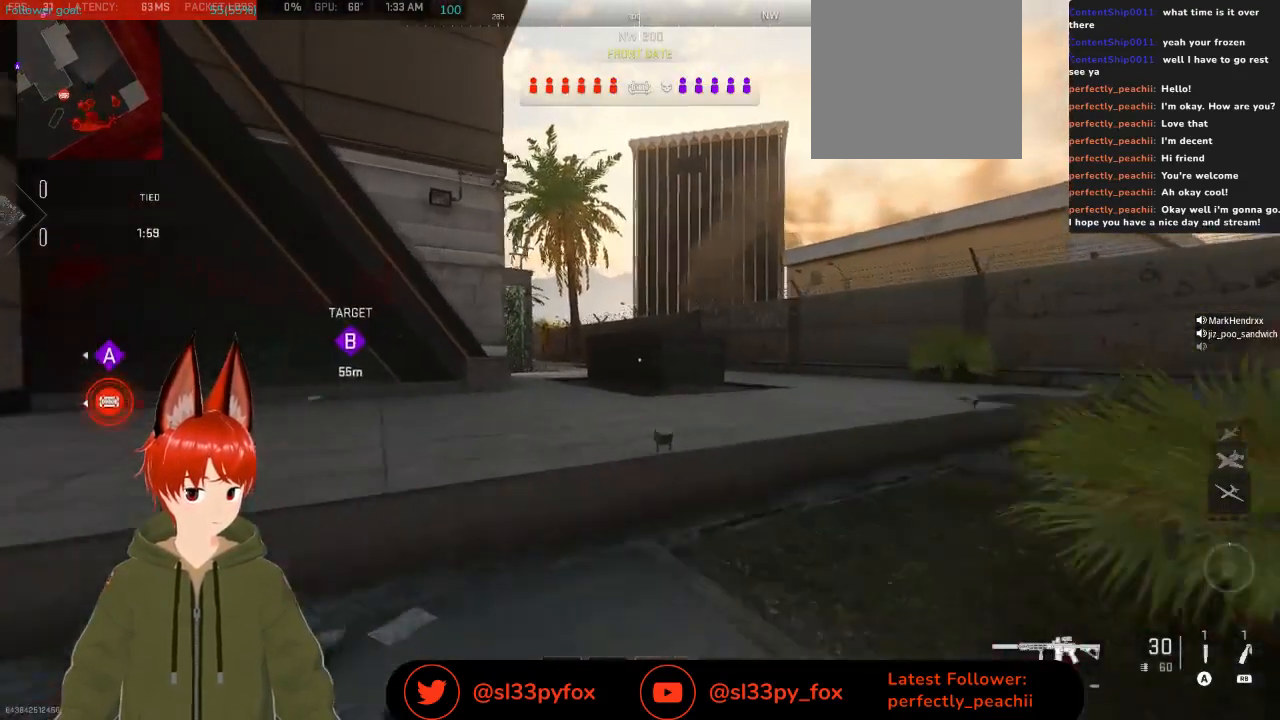
{"buttons": [], "left_stick": "up", "right_stick": "center", "events": [[167, "L1", "down"], [267, "L1", "up"]]}
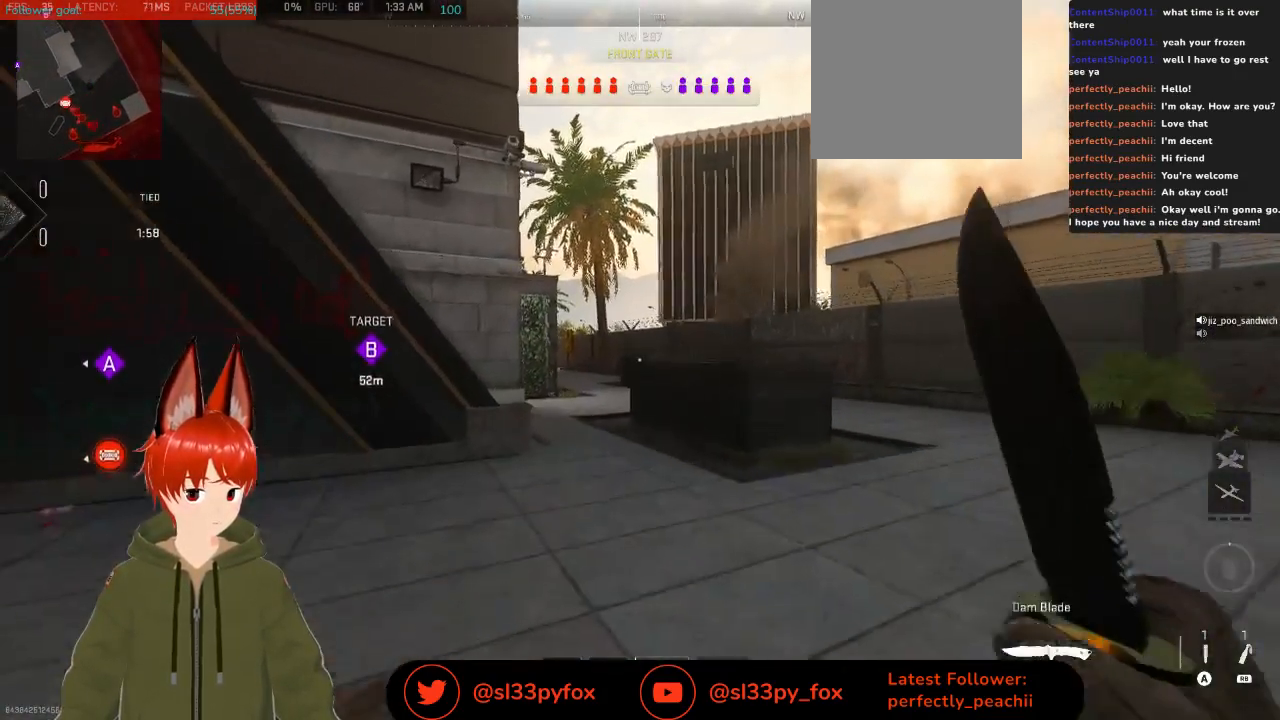
{"buttons": [], "left_stick": "up", "right_stick": "center", "events": []}
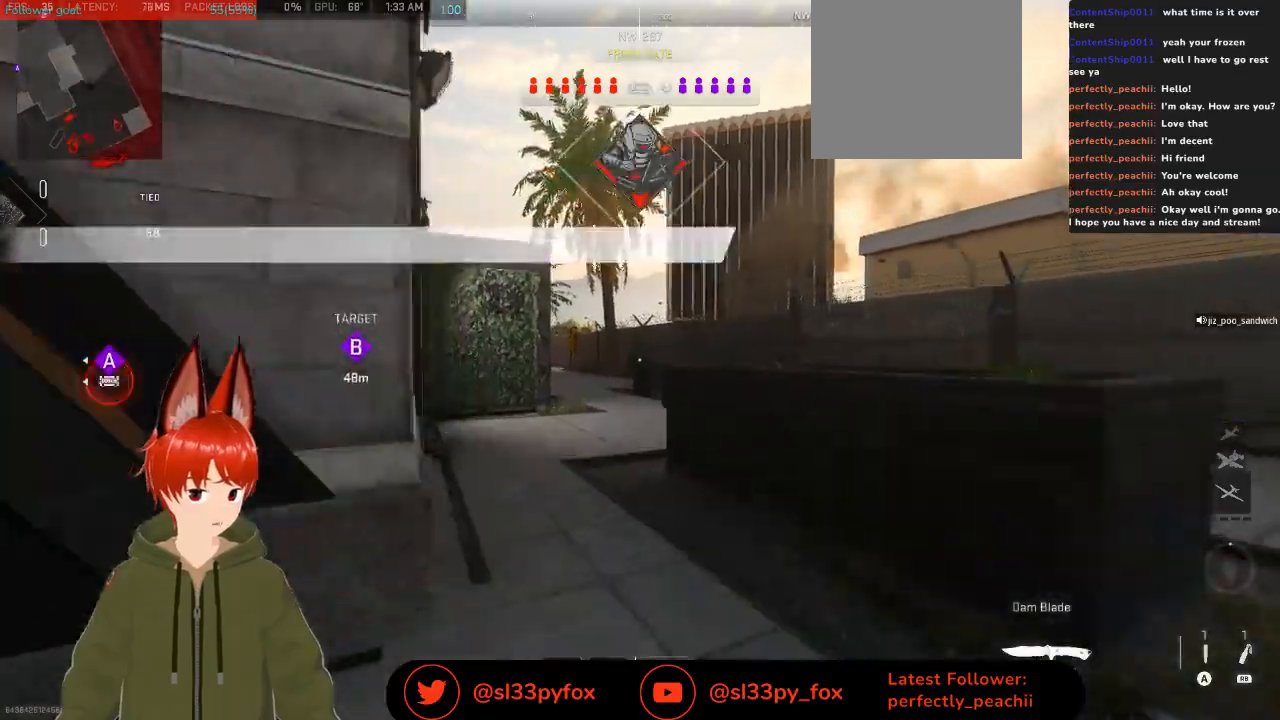
{"buttons": [], "left_stick": "up", "right_stick": "center", "events": []}
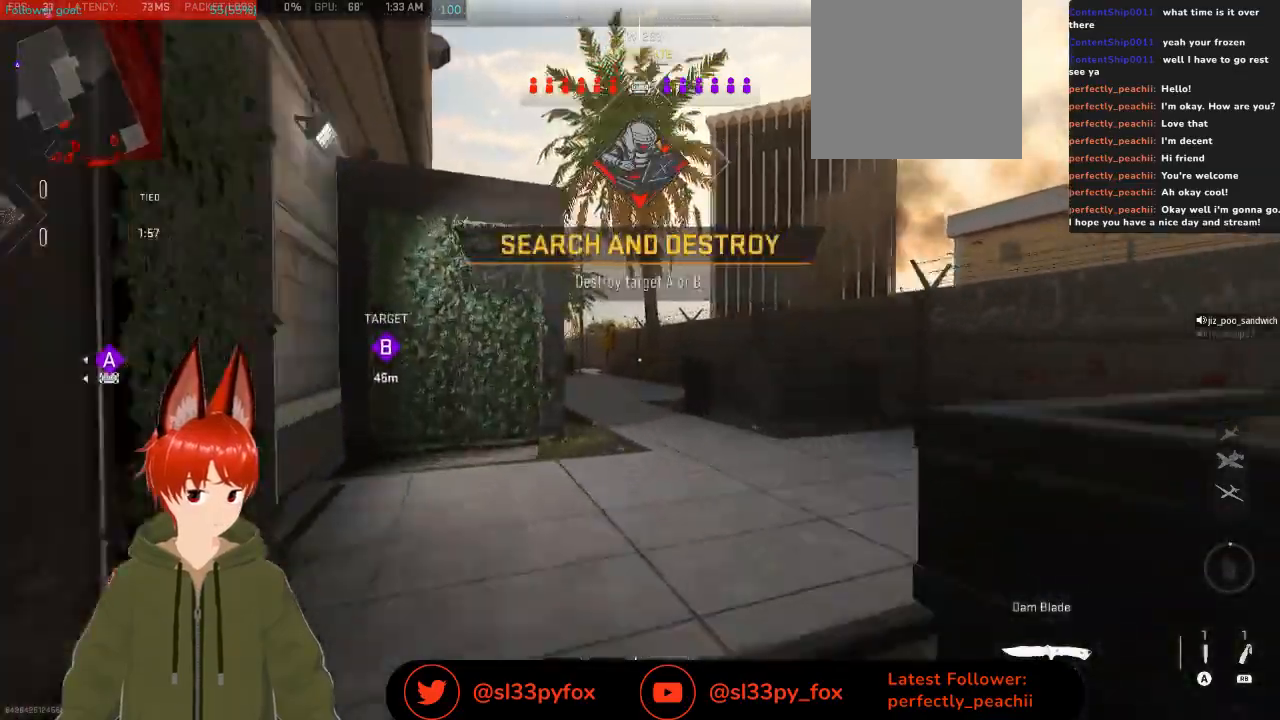
{"buttons": [], "left_stick": "up", "right_stick": "center", "events": []}
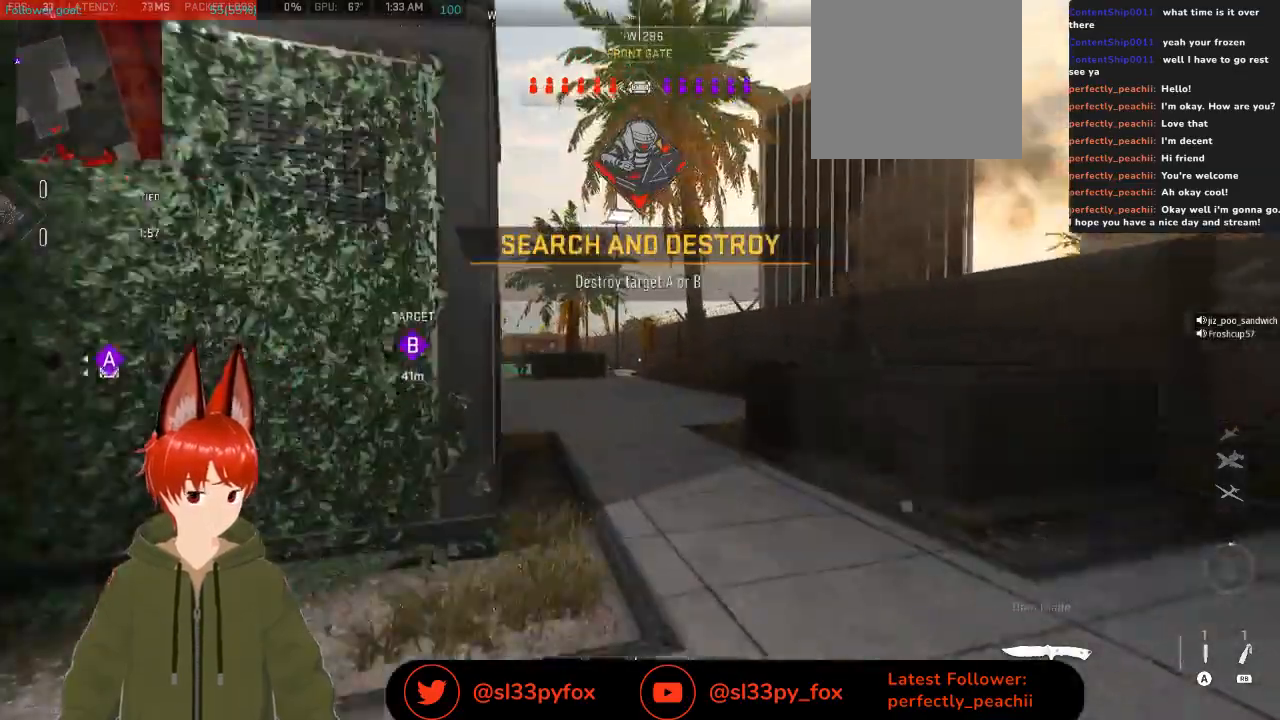
{"buttons": [], "left_stick": "up", "right_stick": "left", "events": [[167, "right_stick", "left"]]}
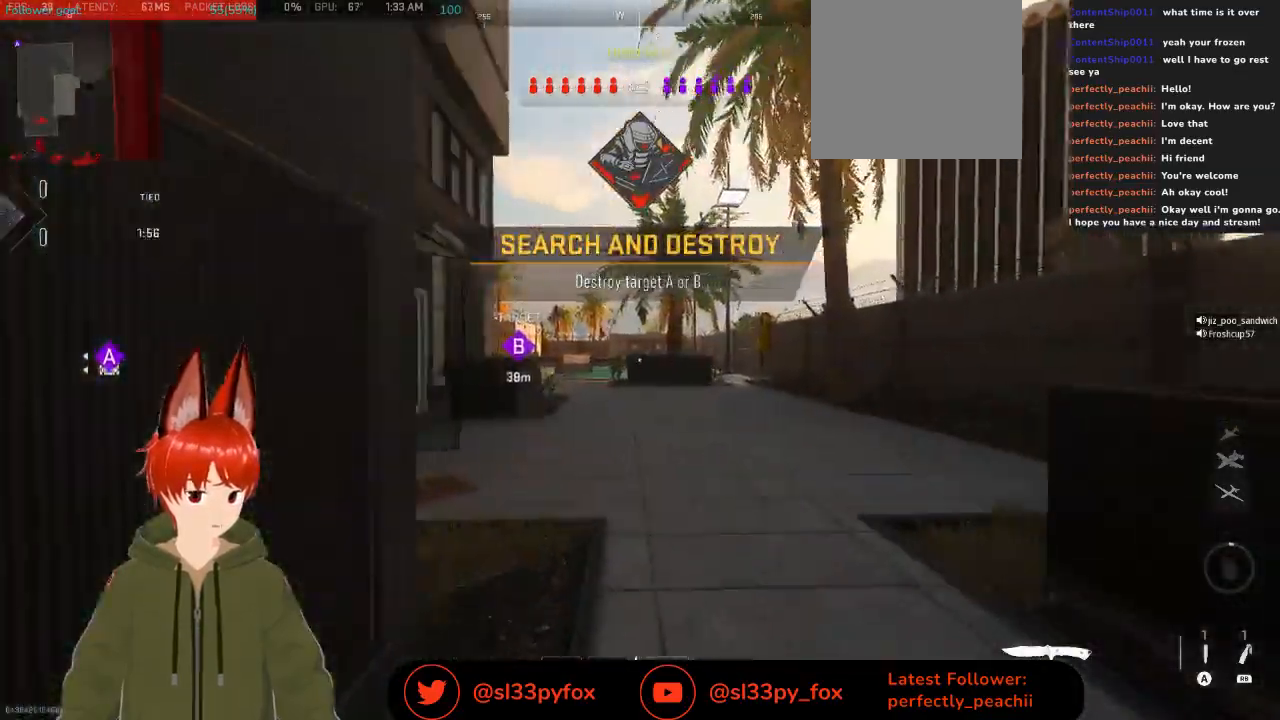
{"buttons": [], "left_stick": "up", "right_stick": "left", "events": []}